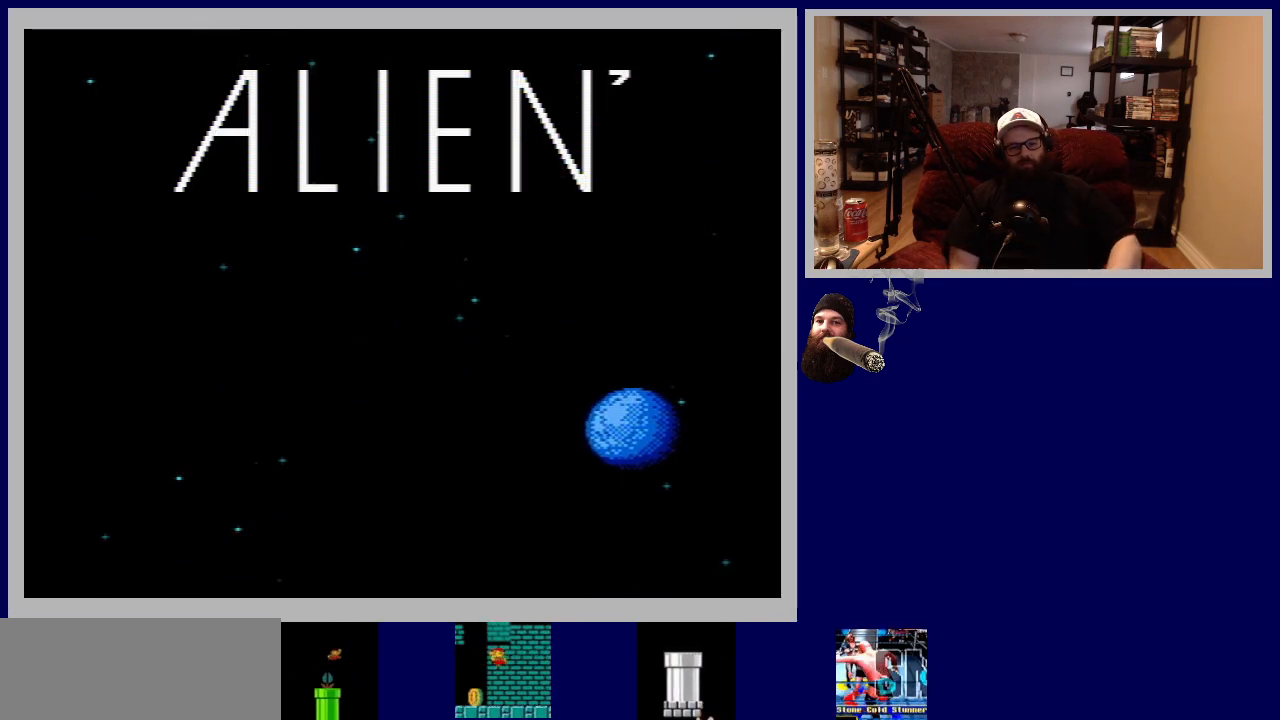
Gameplay with a controller (Nintendo layout); each line is a JSON object with the inputs held at the frame after it. "events" lists button and stick changes between this image and that frame as [ms after this image, input, new state], when the widget could be followed in between. Not read: L3 R3.
{"buttons": [], "events": [[300, "START", "down"], [467, "START", "up"]]}
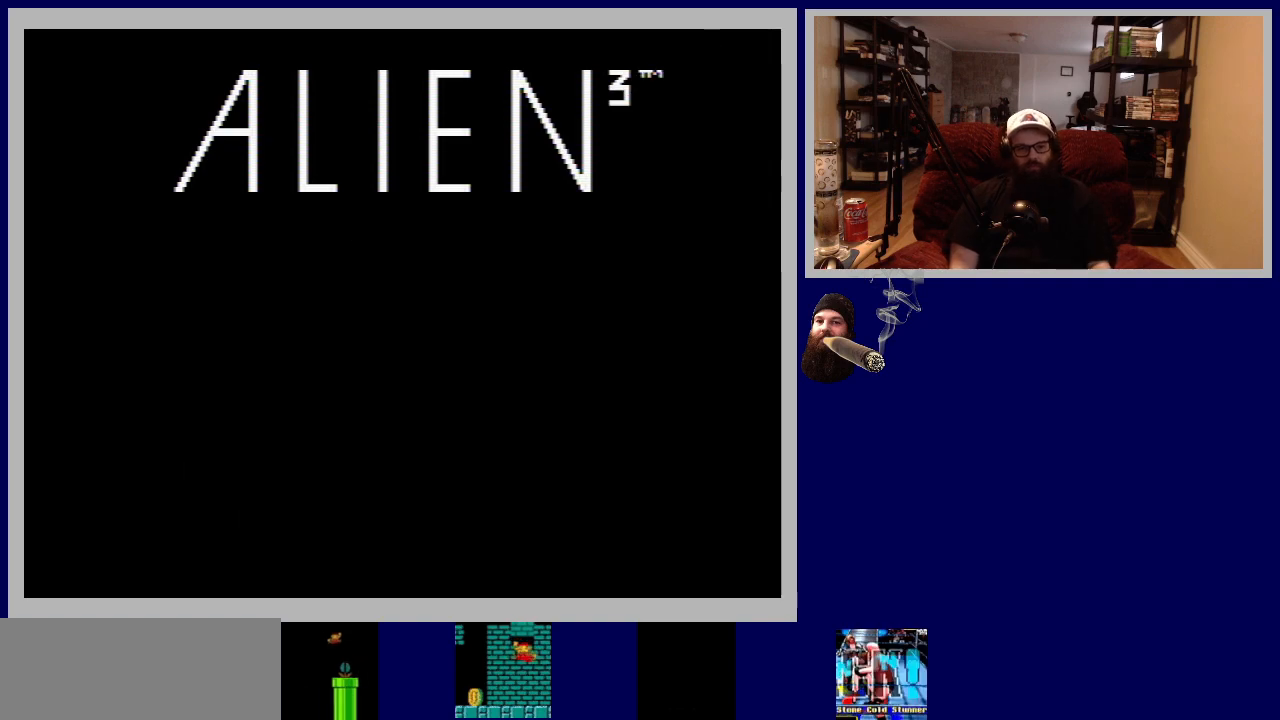
{"buttons": [], "events": []}
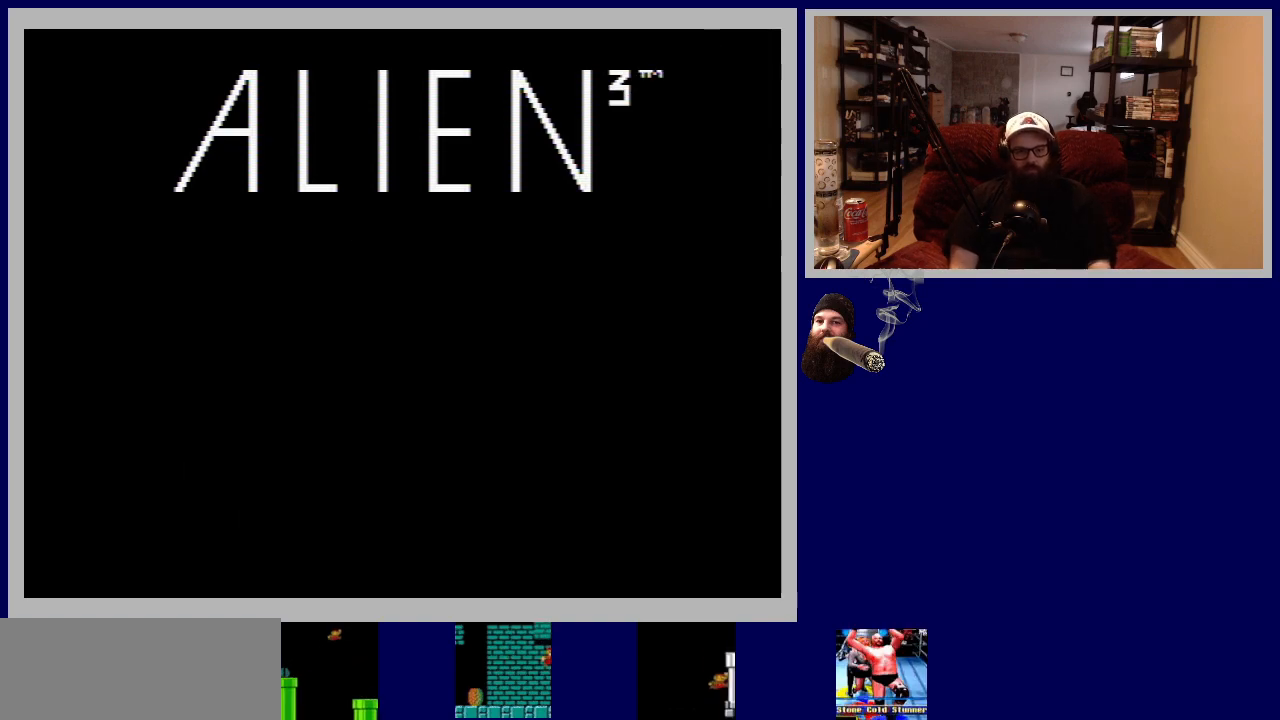
{"buttons": [], "events": [[250, "START", "down"], [450, "START", "up"]]}
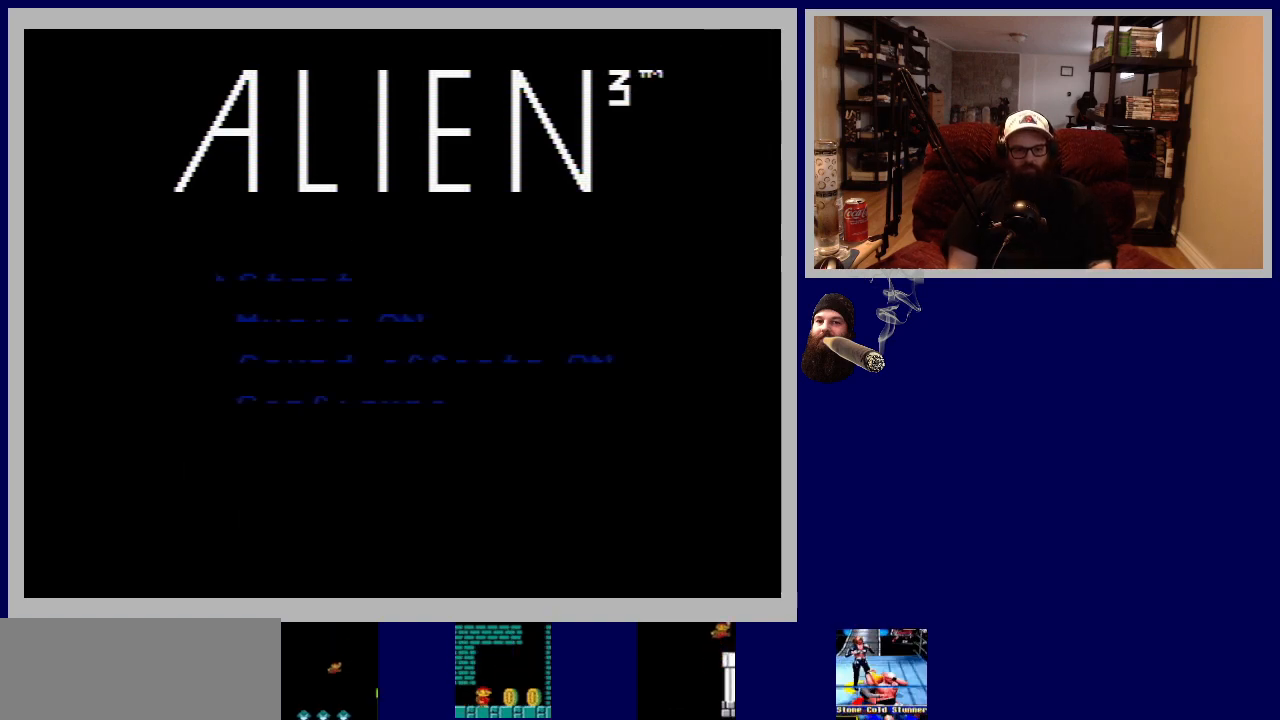
{"buttons": [], "events": []}
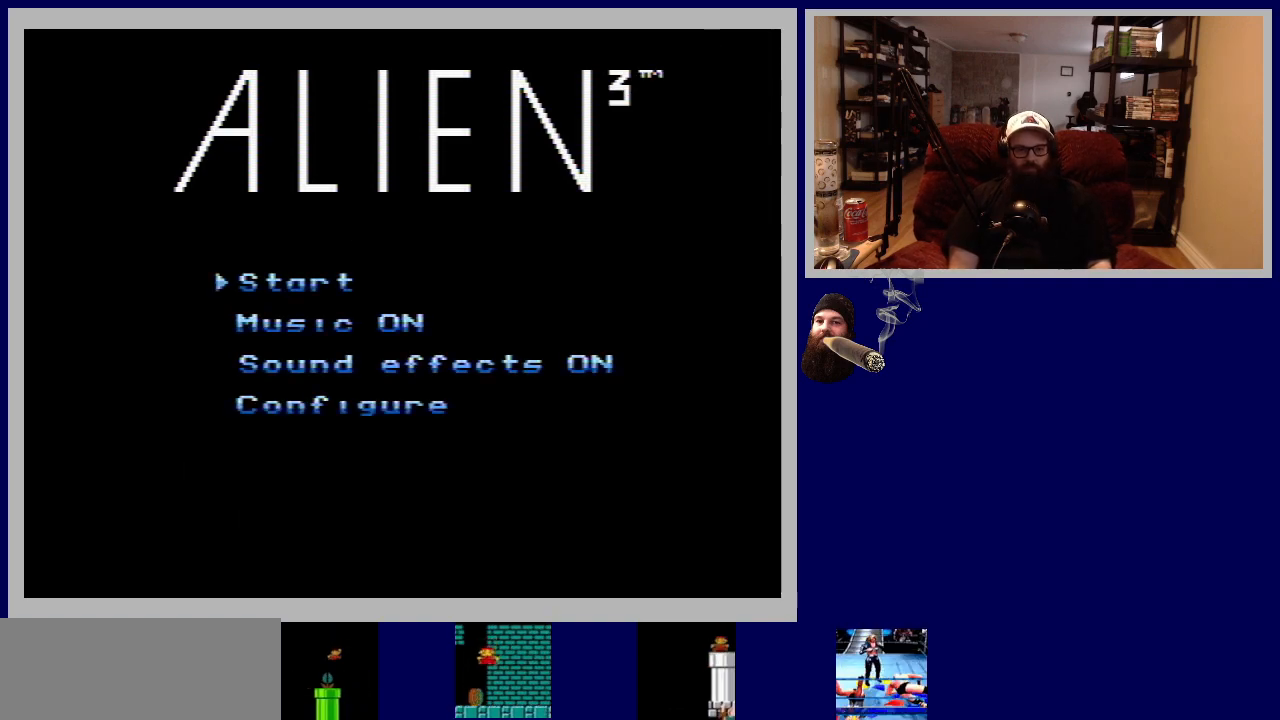
{"buttons": [], "events": []}
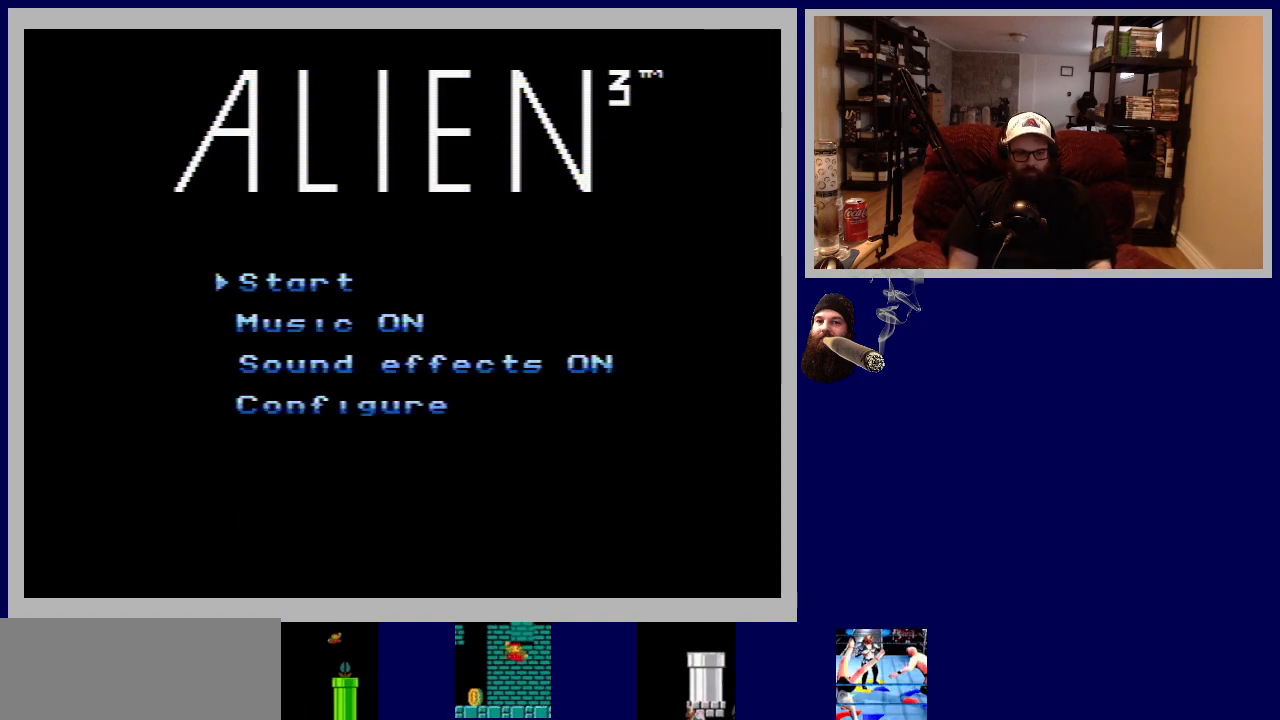
{"buttons": [], "events": [[233, "START", "down"], [450, "START", "up"]]}
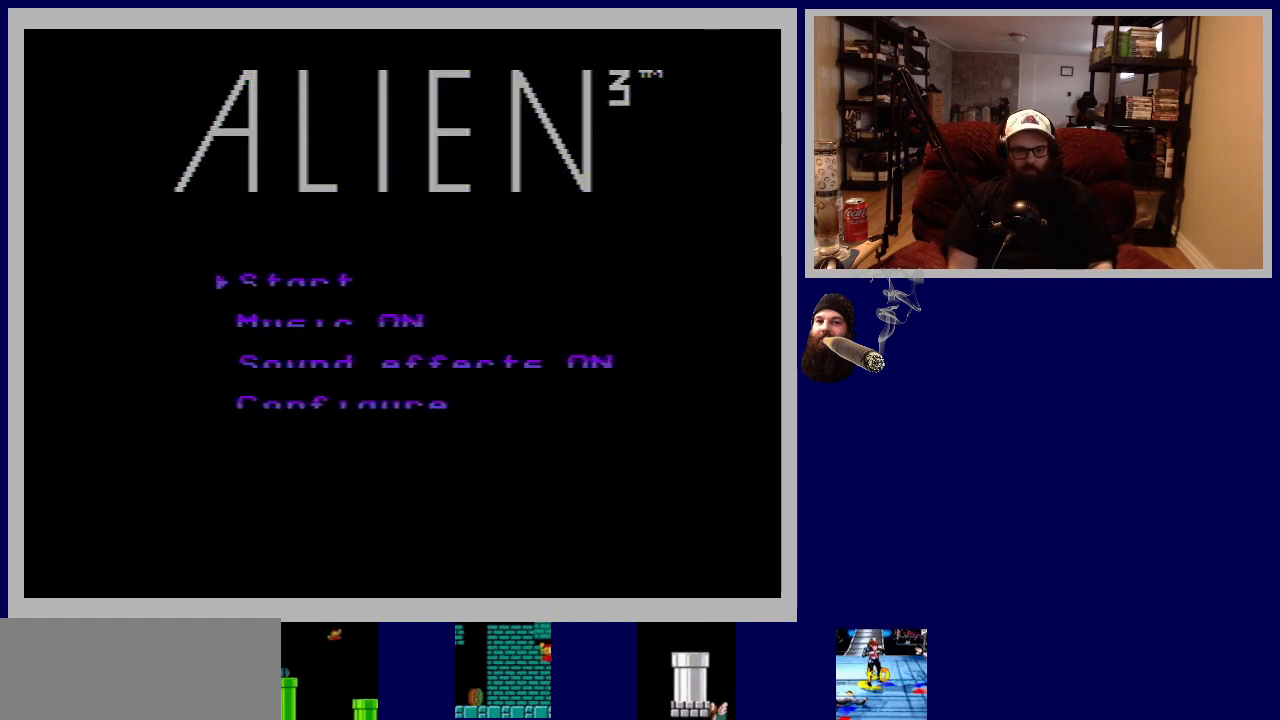
{"buttons": [], "events": []}
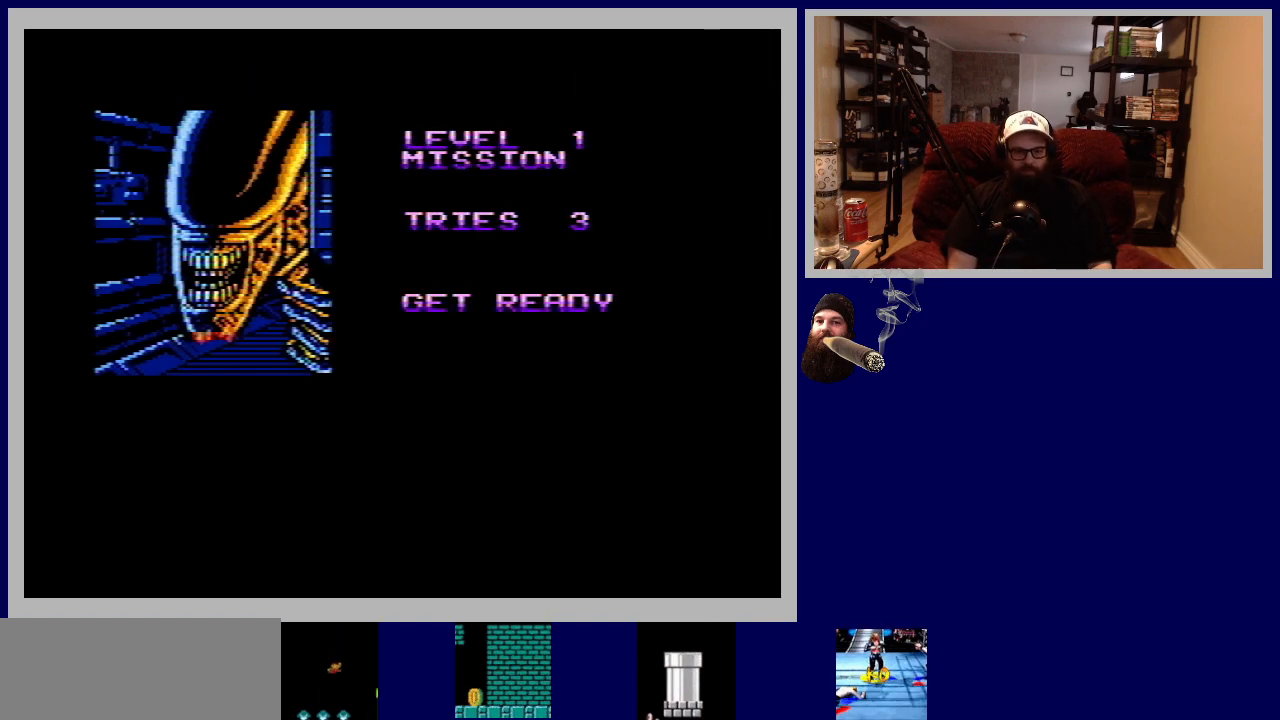
{"buttons": [], "events": []}
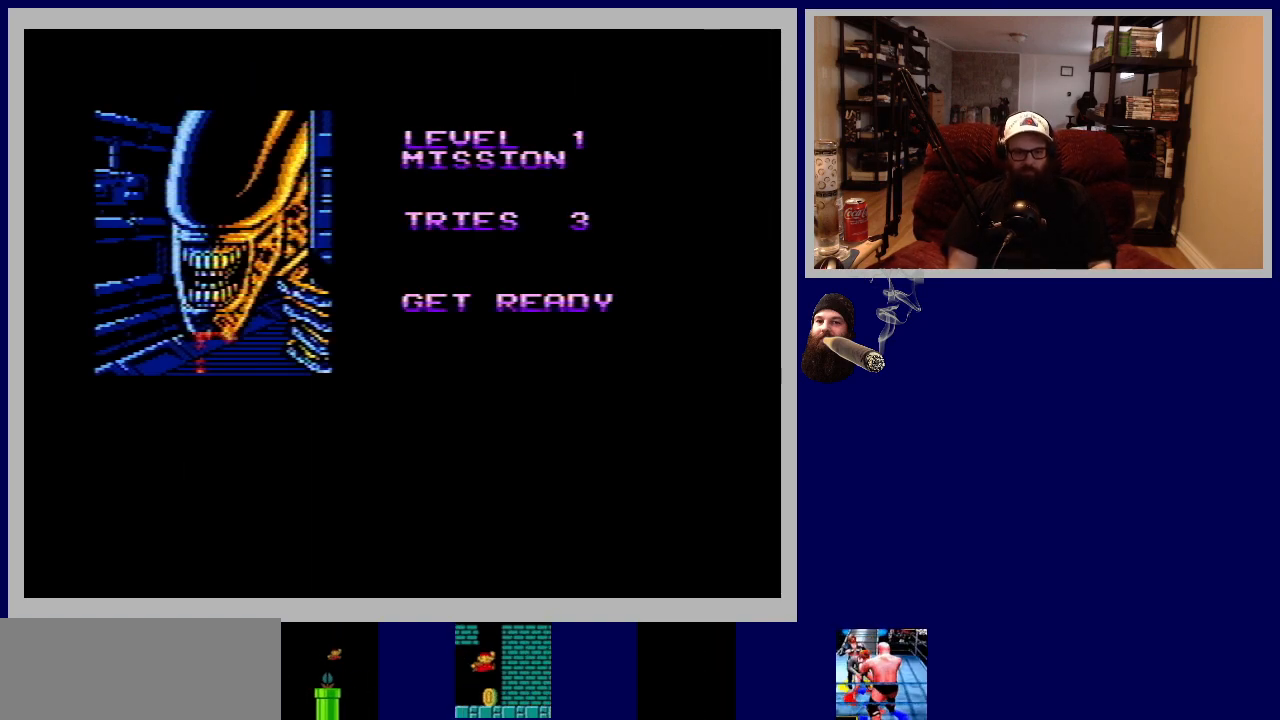
{"buttons": ["START"], "events": [[467, "START", "down"]]}
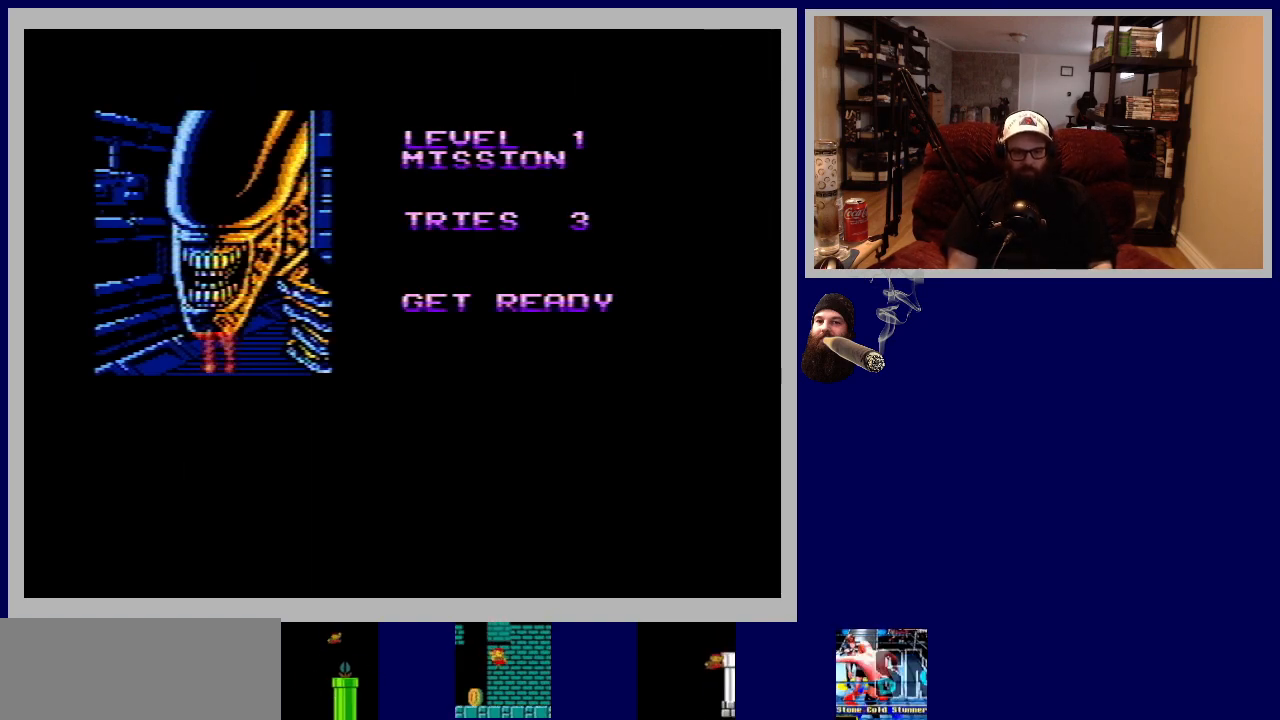
{"buttons": [], "events": [[200, "START", "up"]]}
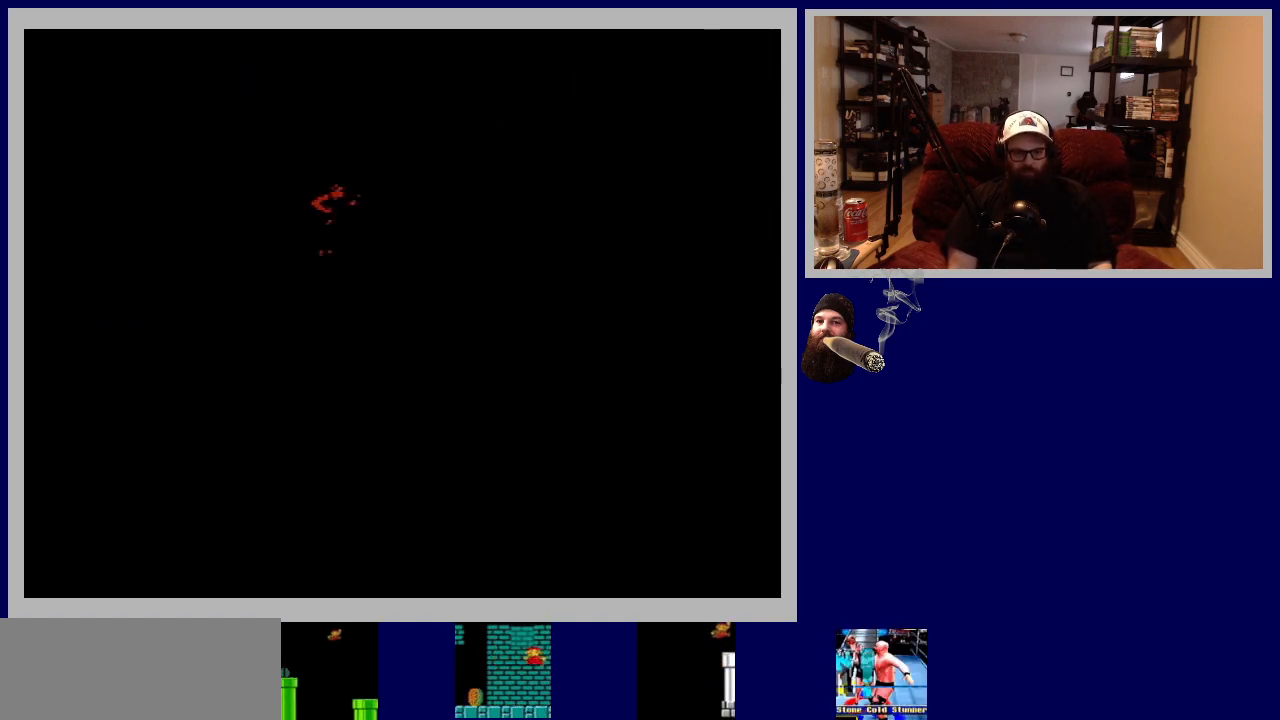
{"buttons": [], "events": []}
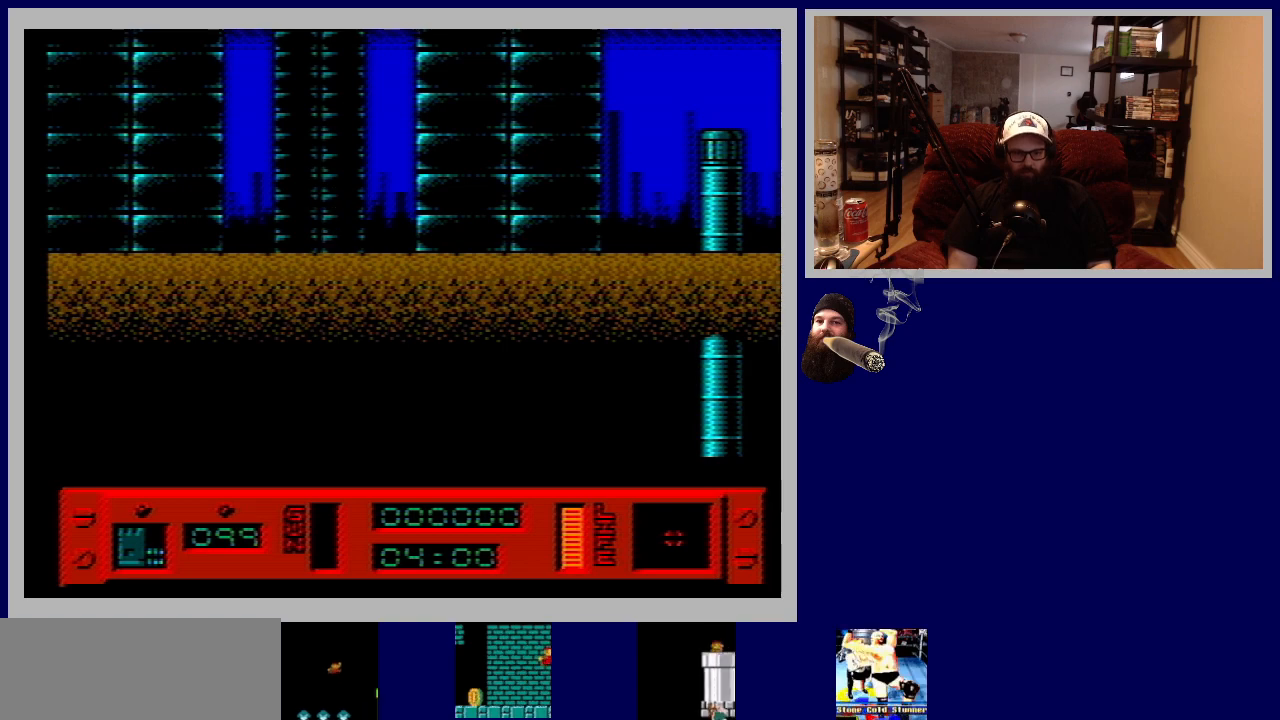
{"buttons": ["DPAD_RIGHT"], "events": [[350, "DPAD_RIGHT", "down"]]}
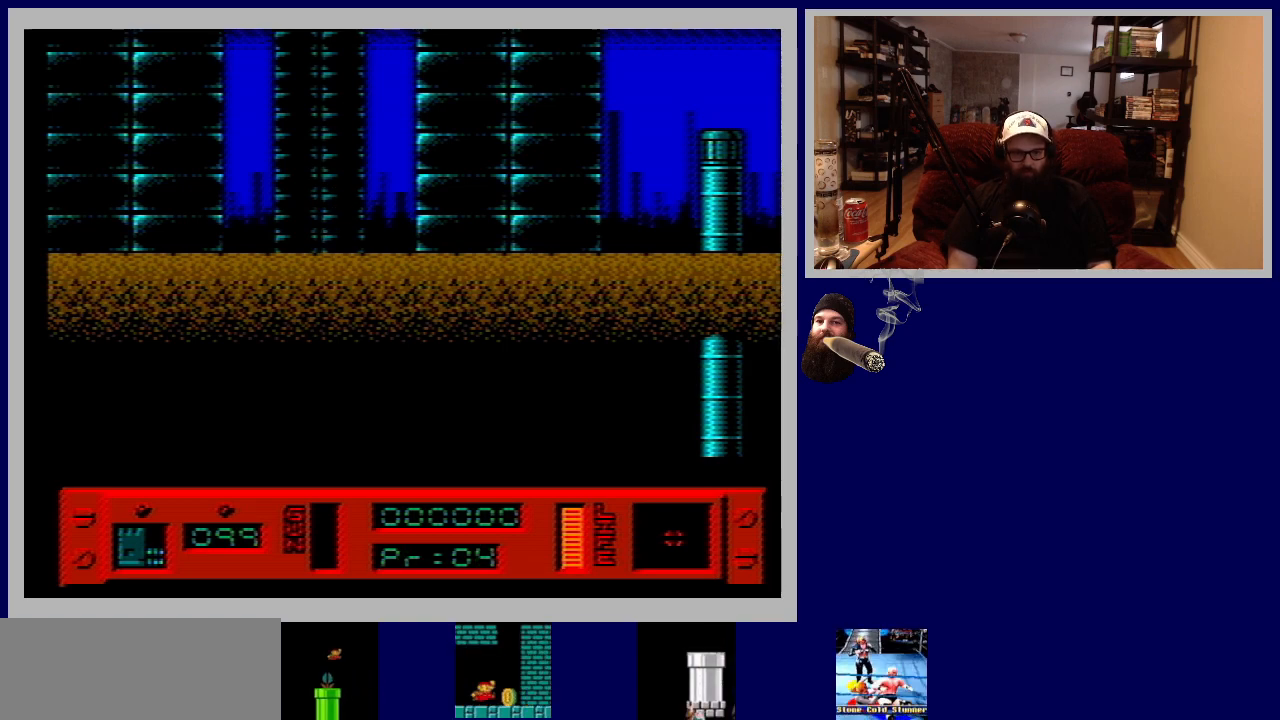
{"buttons": [], "events": [[333, "DPAD_RIGHT", "up"]]}
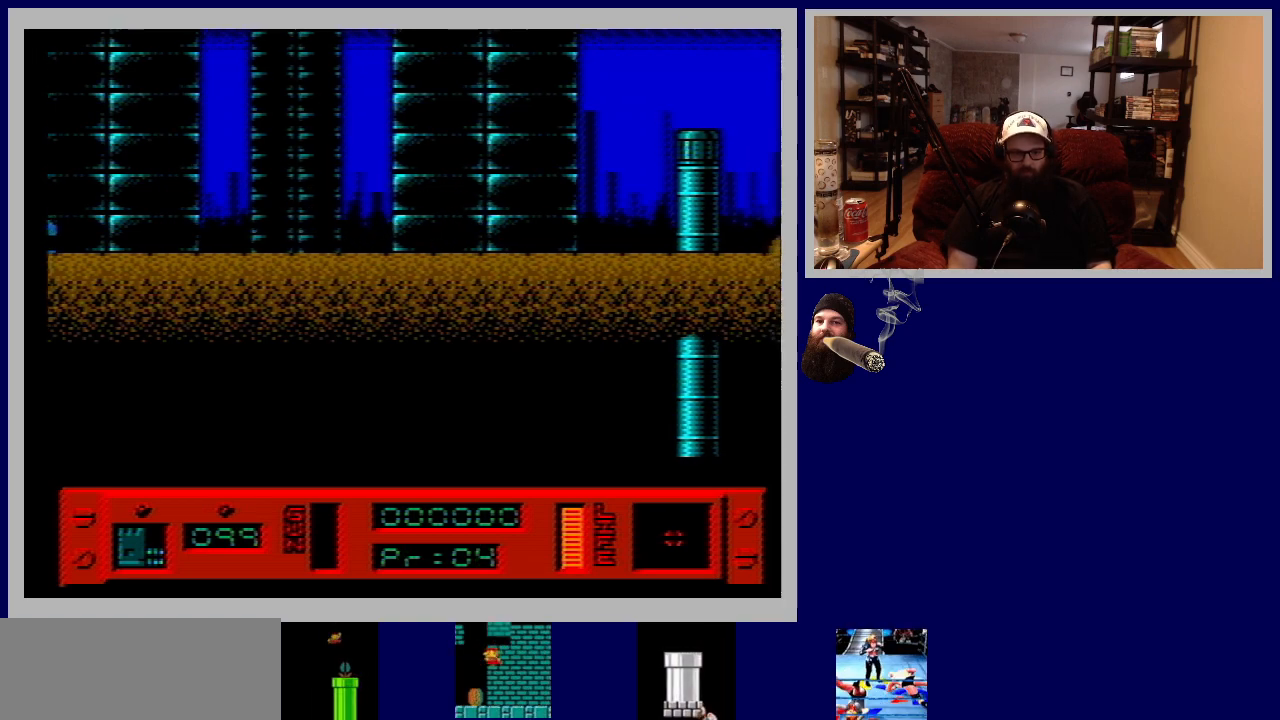
{"buttons": [], "events": [[33, "B", "down"], [217, "B", "up"]]}
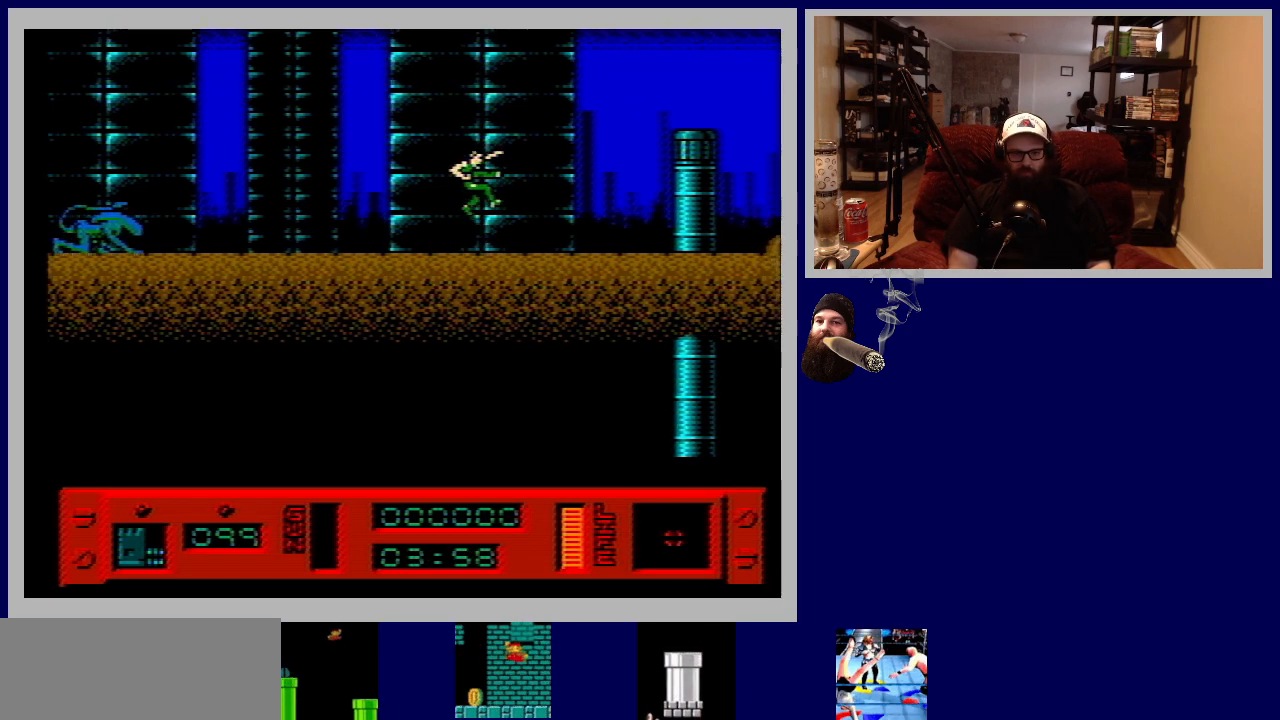
{"buttons": ["A"], "events": [[183, "DPAD_LEFT", "down"], [350, "DPAD_LEFT", "up"], [417, "A", "down"]]}
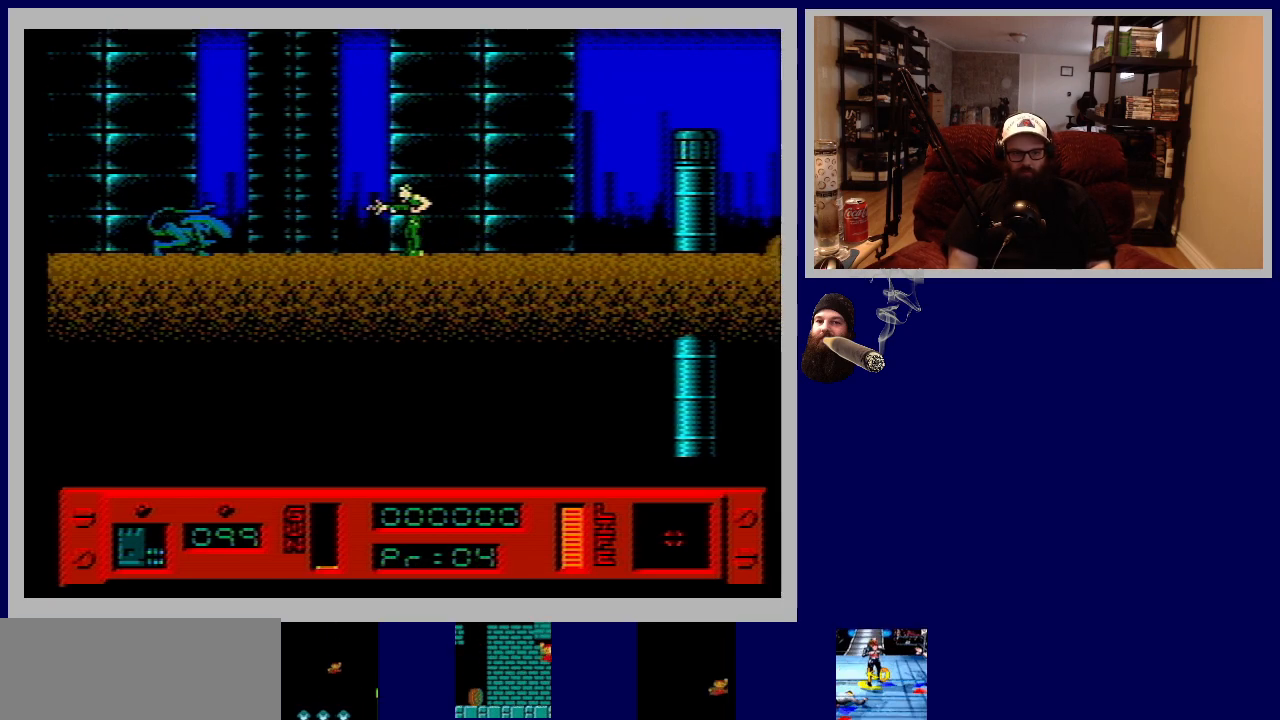
{"buttons": [], "events": [[67, "A", "up"], [167, "A", "down"], [283, "A", "up"], [367, "A", "down"], [433, "A", "up"]]}
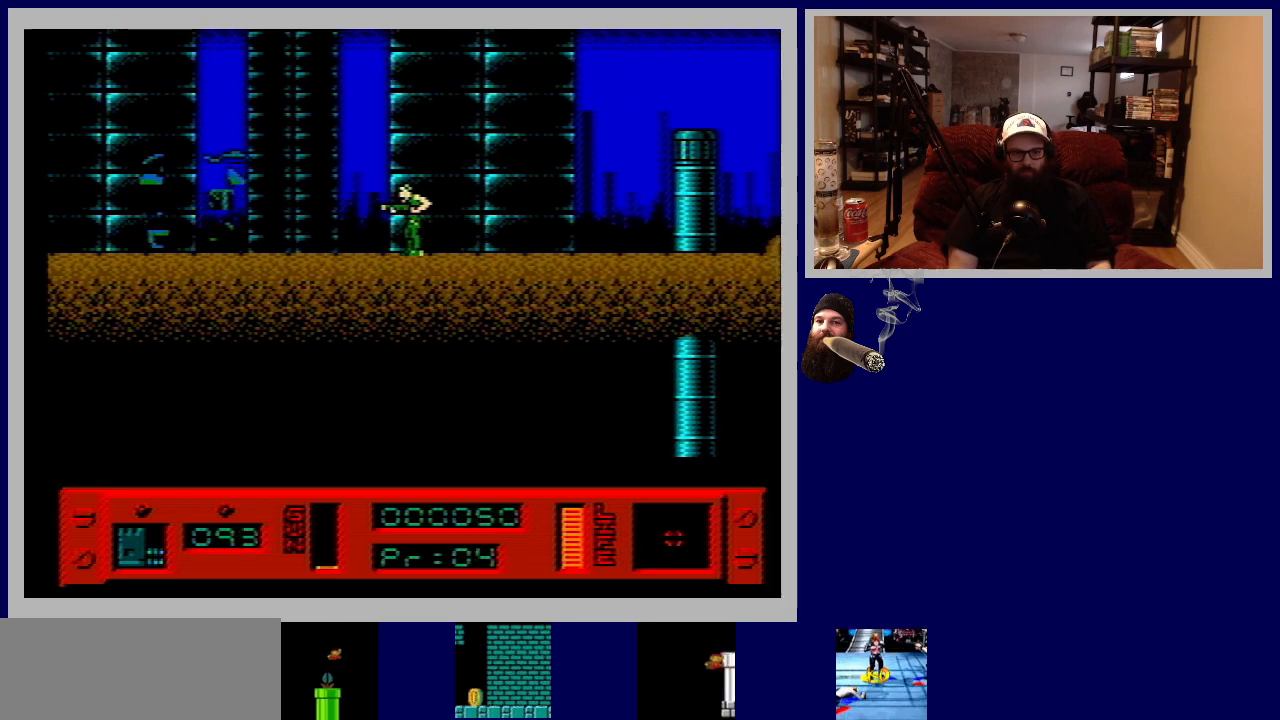
{"buttons": ["DPAD_LEFT"], "events": [[50, "A", "down"], [150, "A", "up"], [367, "DPAD_LEFT", "down"]]}
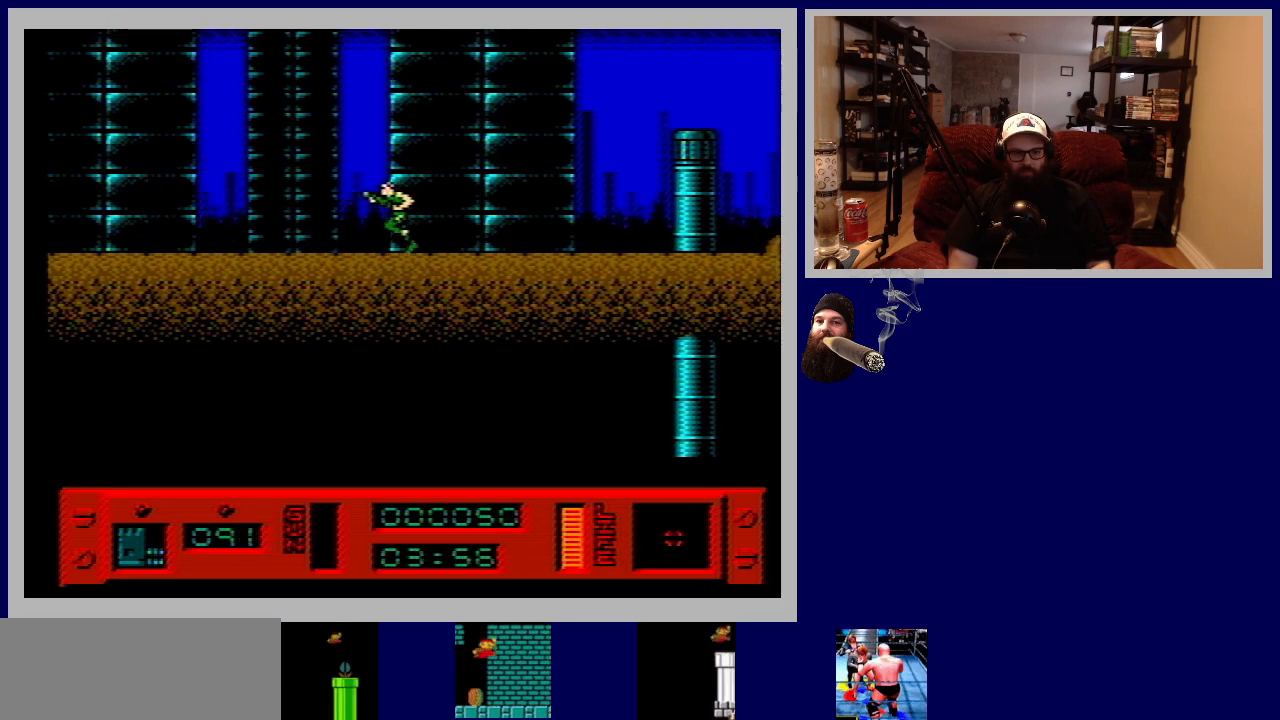
{"buttons": ["DPAD_RIGHT"], "events": [[33, "DPAD_LEFT", "up"], [200, "DPAD_RIGHT", "down"]]}
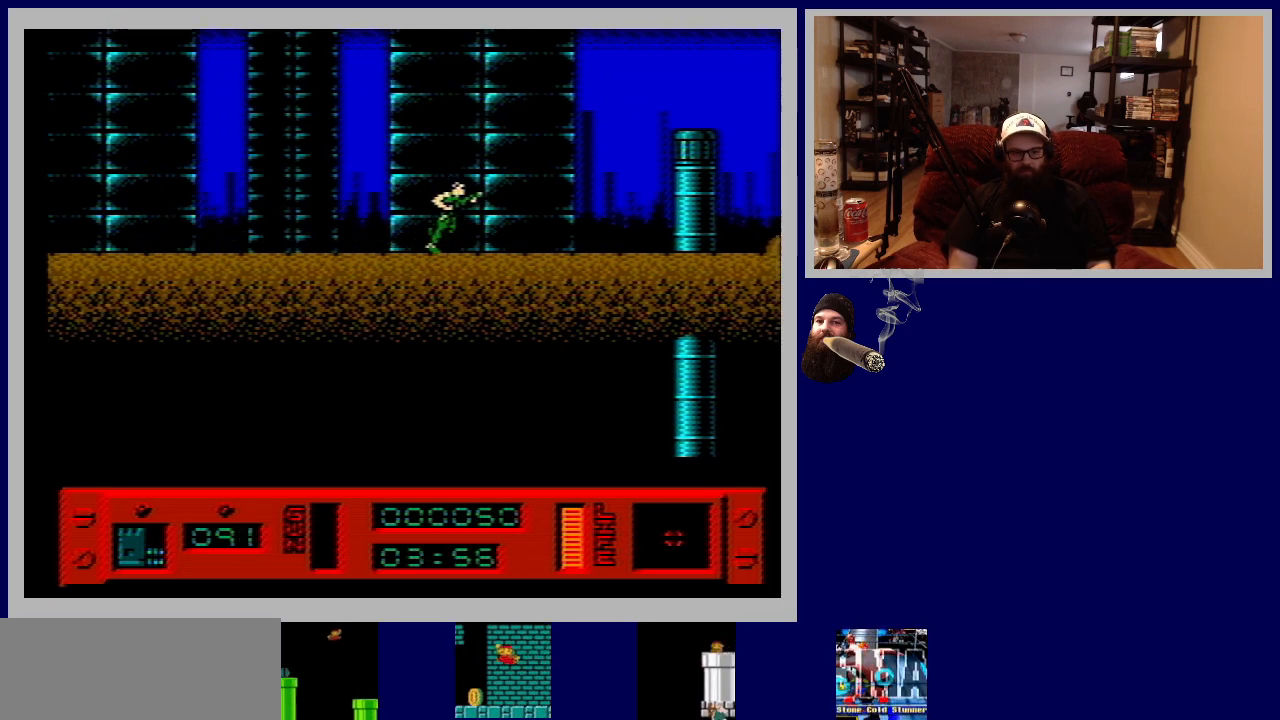
{"buttons": ["DPAD_RIGHT"], "events": []}
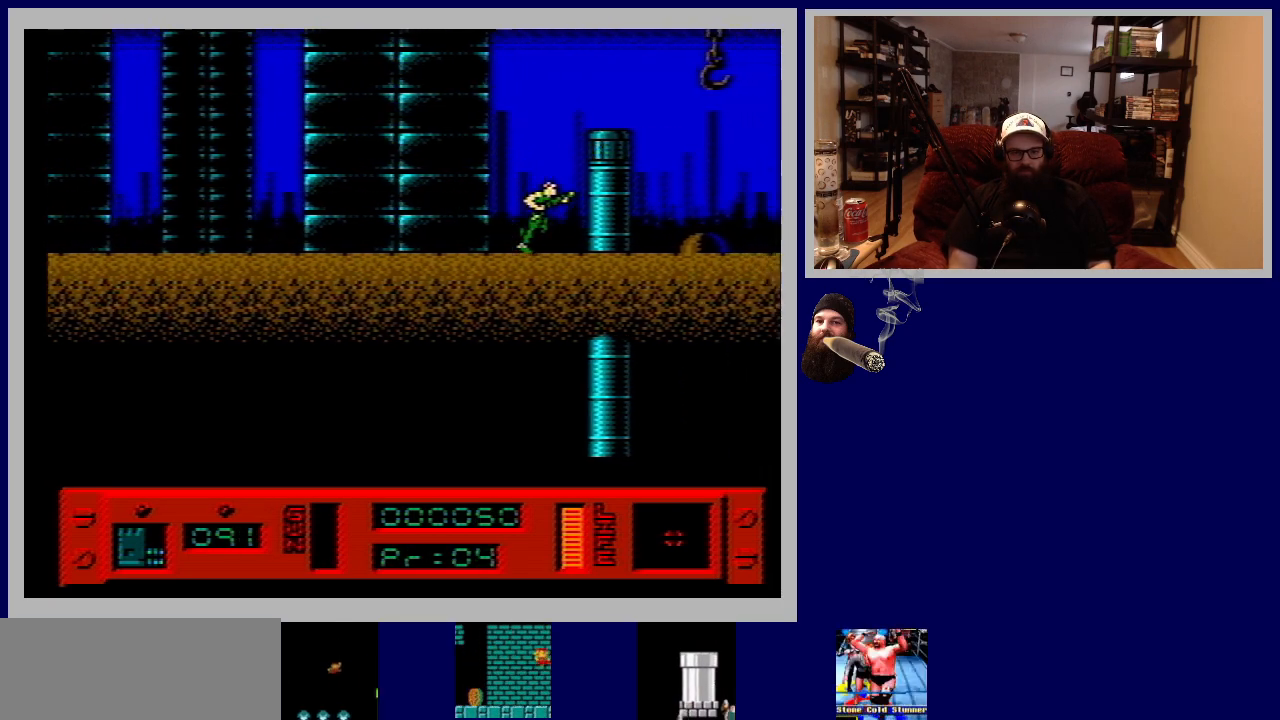
{"buttons": [], "events": [[183, "DPAD_RIGHT", "up"]]}
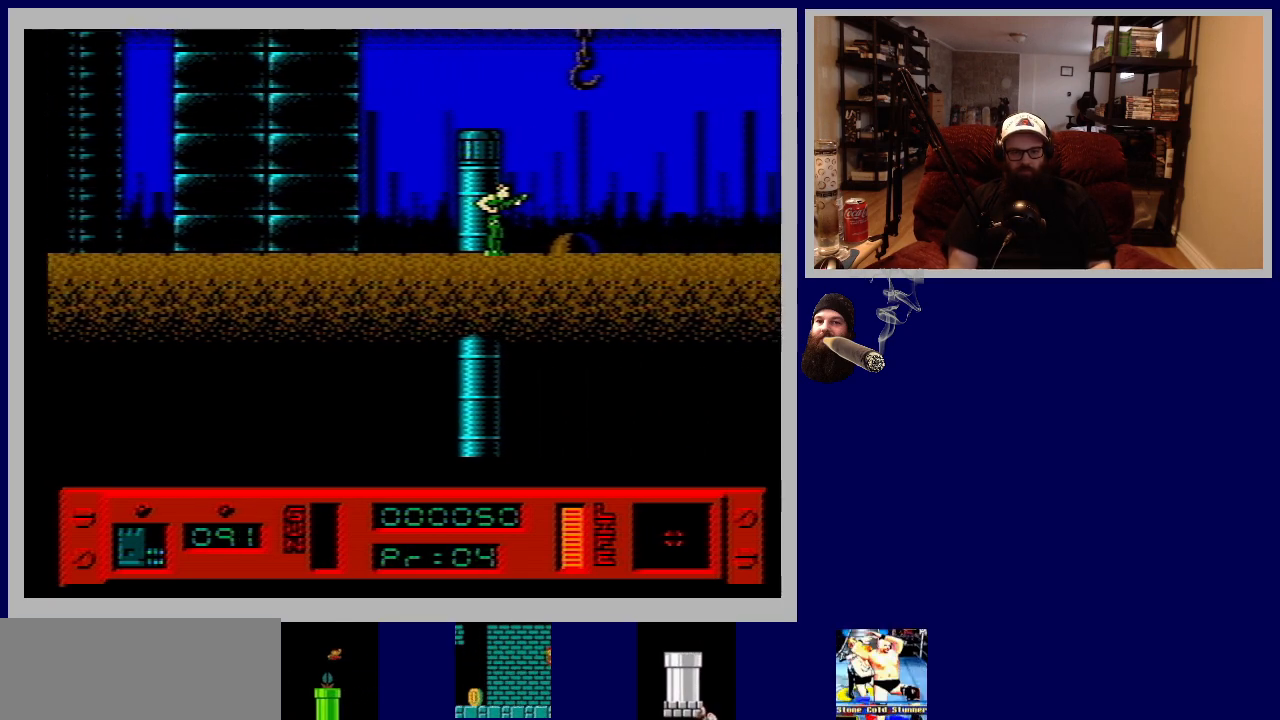
{"buttons": ["DPAD_RIGHT"], "events": [[167, "DPAD_RIGHT", "down"]]}
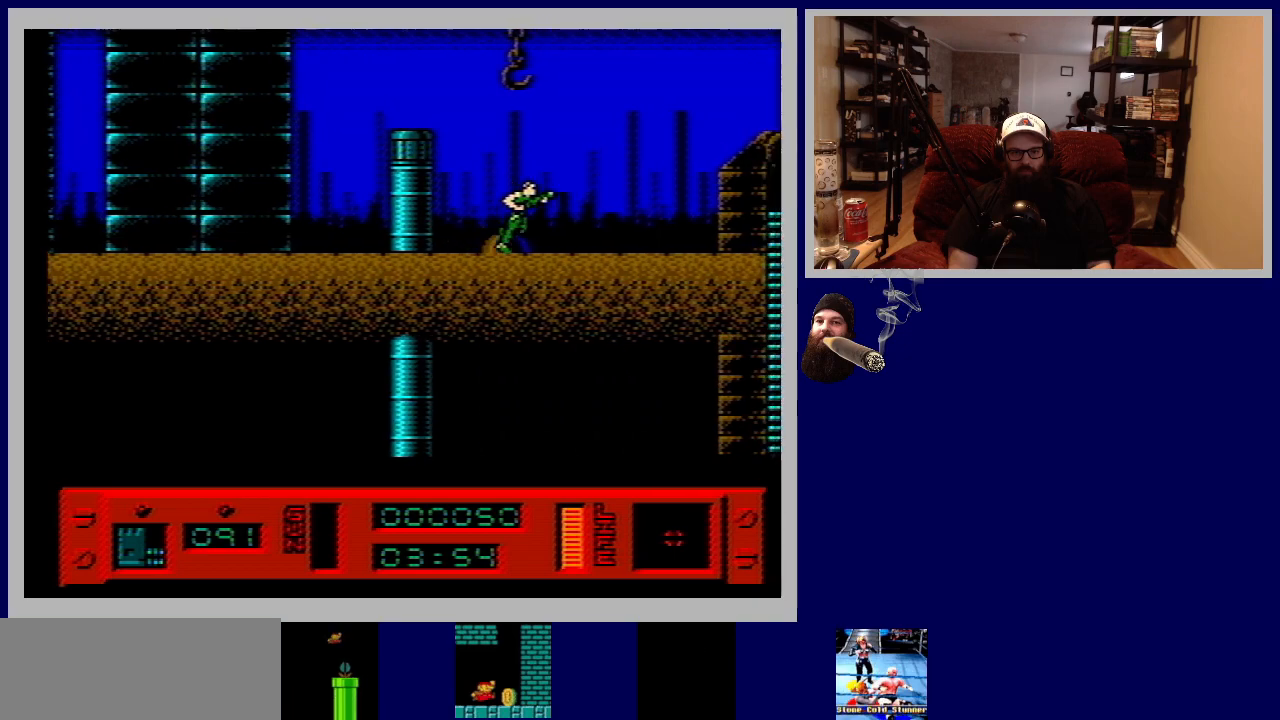
{"buttons": [], "events": [[33, "DPAD_RIGHT", "up"]]}
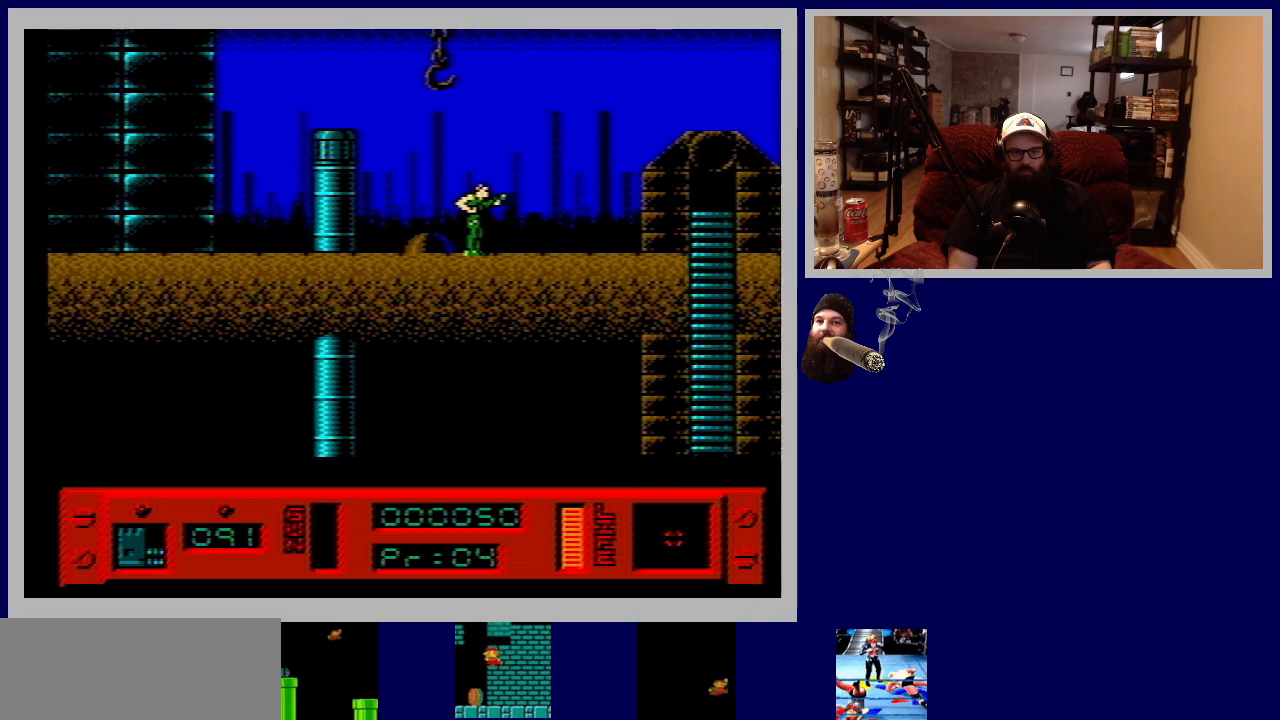
{"buttons": ["B", "DPAD_RIGHT"], "events": [[383, "B", "down"], [400, "DPAD_RIGHT", "down"]]}
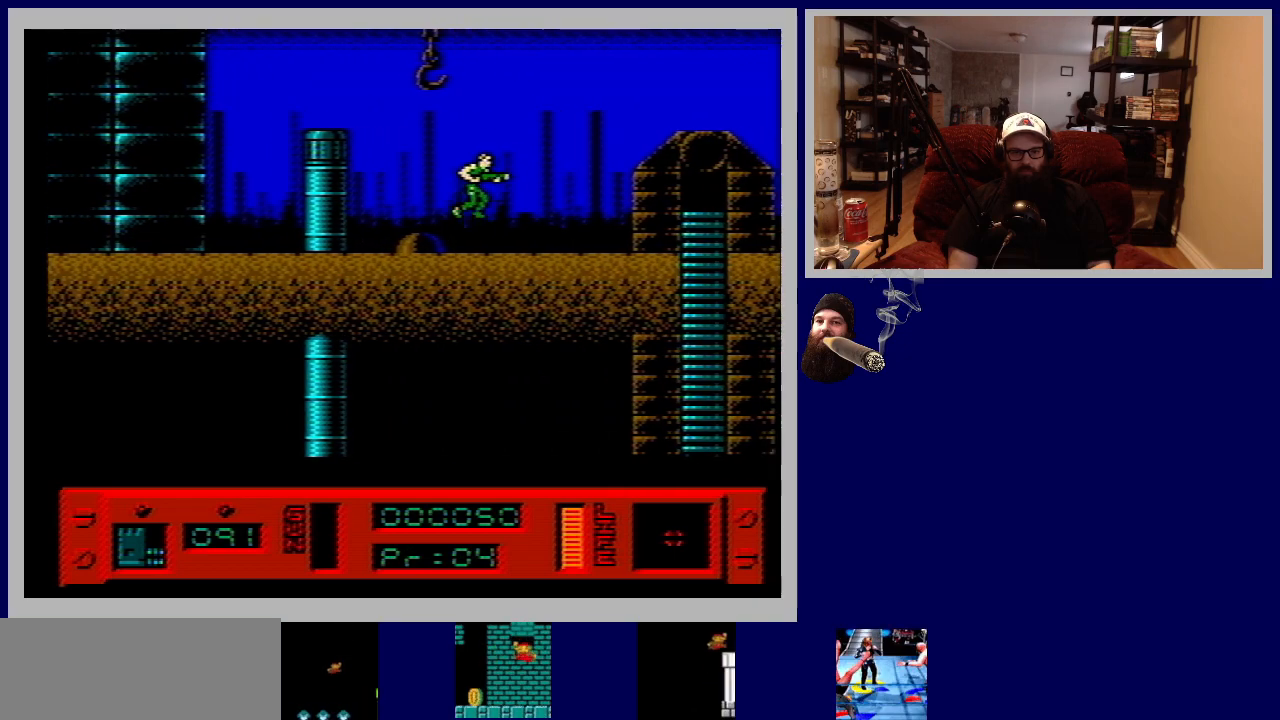
{"buttons": [], "events": [[100, "B", "up"], [467, "DPAD_RIGHT", "up"]]}
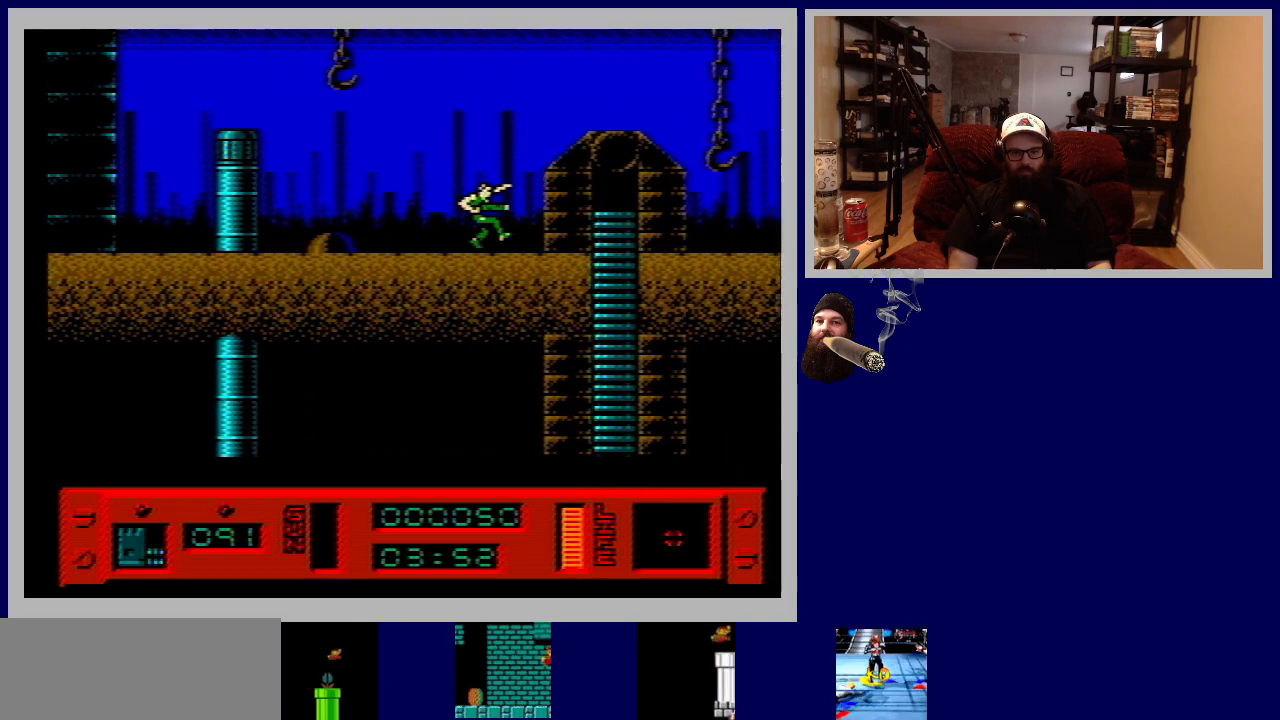
{"buttons": ["DPAD_RIGHT"], "events": [[233, "DPAD_RIGHT", "down"]]}
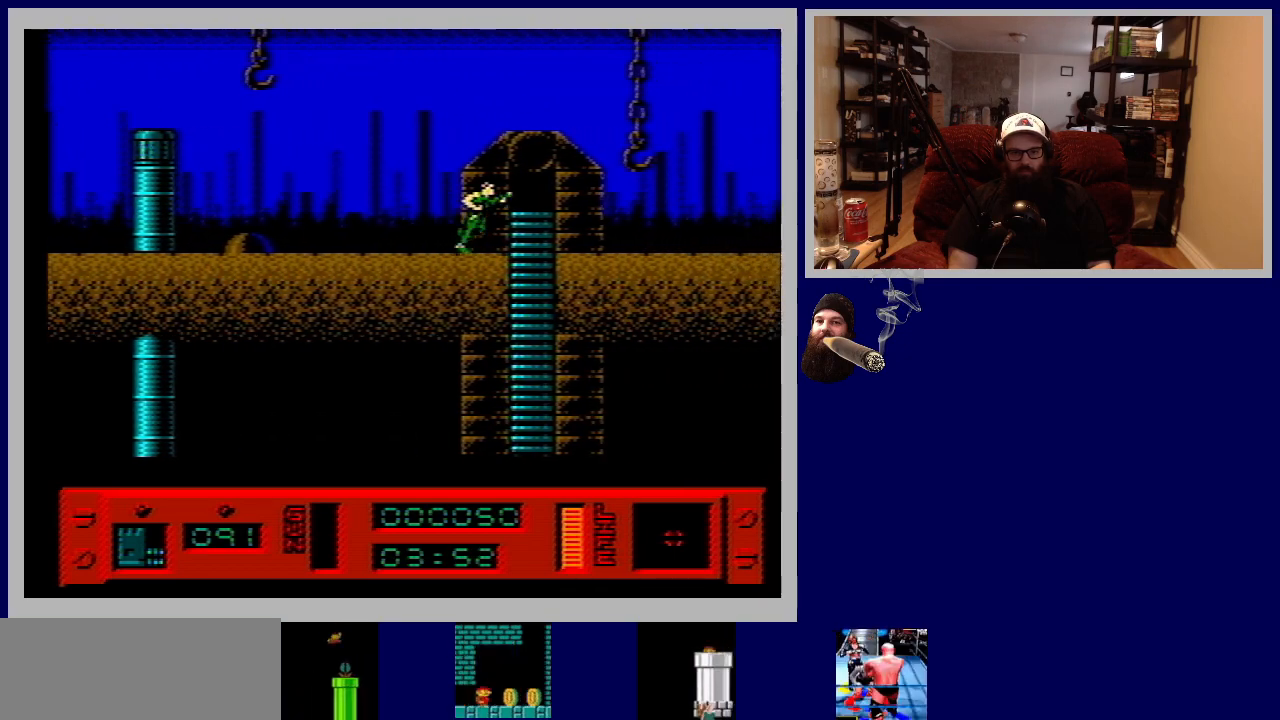
{"buttons": ["DPAD_RIGHT"], "events": [[67, "B", "down"], [200, "B", "up"]]}
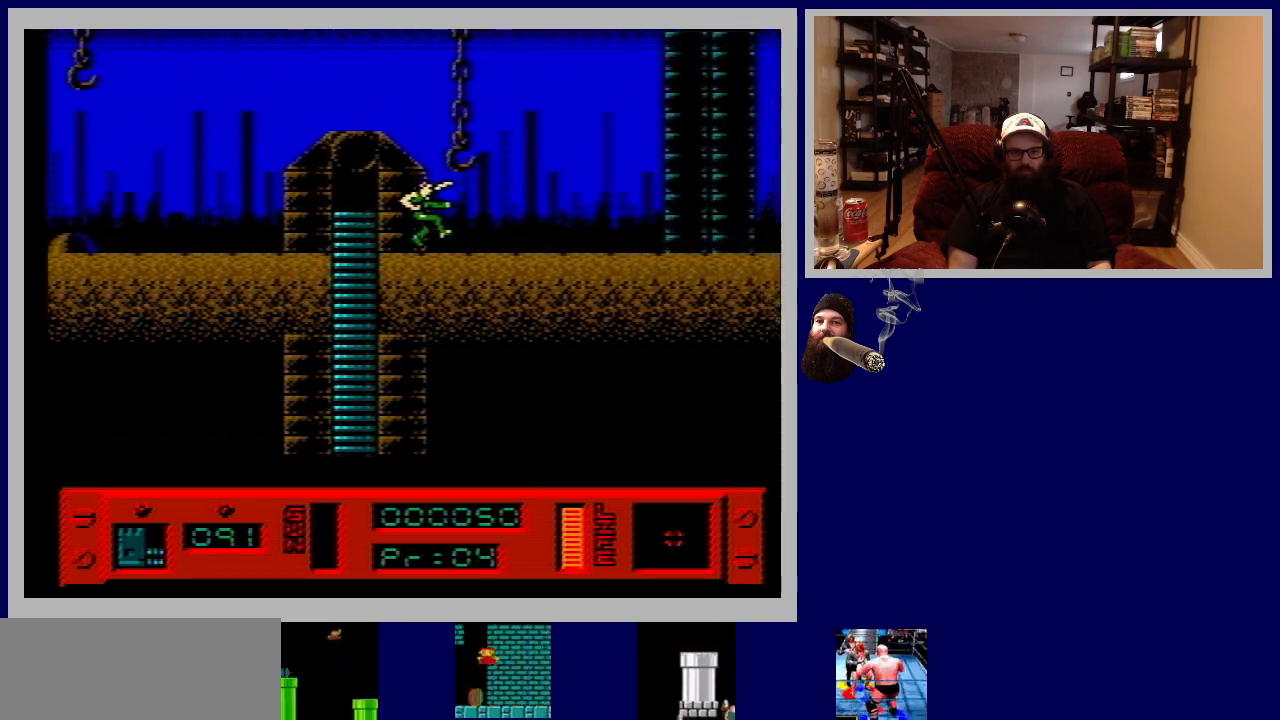
{"buttons": ["B"], "events": [[133, "DPAD_RIGHT", "up"], [483, "B", "down"]]}
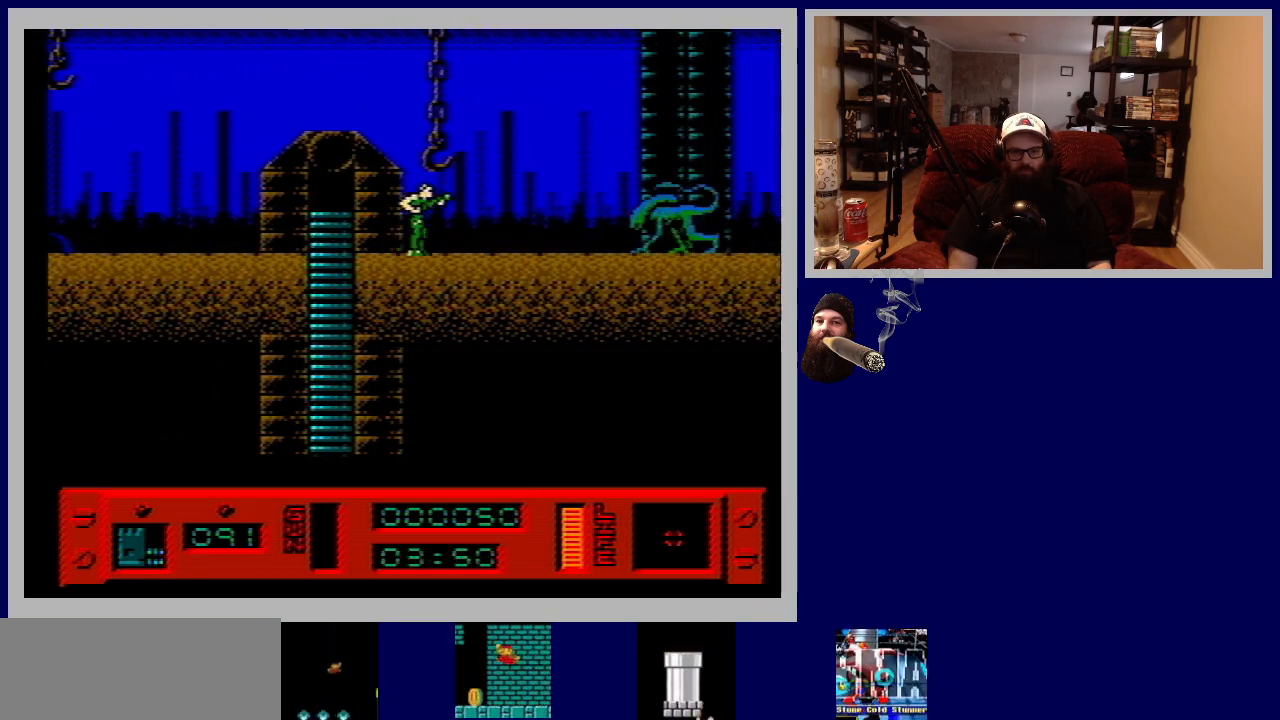
{"buttons": ["DPAD_LEFT"], "events": [[83, "DPAD_RIGHT", "down"], [167, "B", "up"], [217, "DPAD_RIGHT", "up"], [383, "DPAD_LEFT", "down"]]}
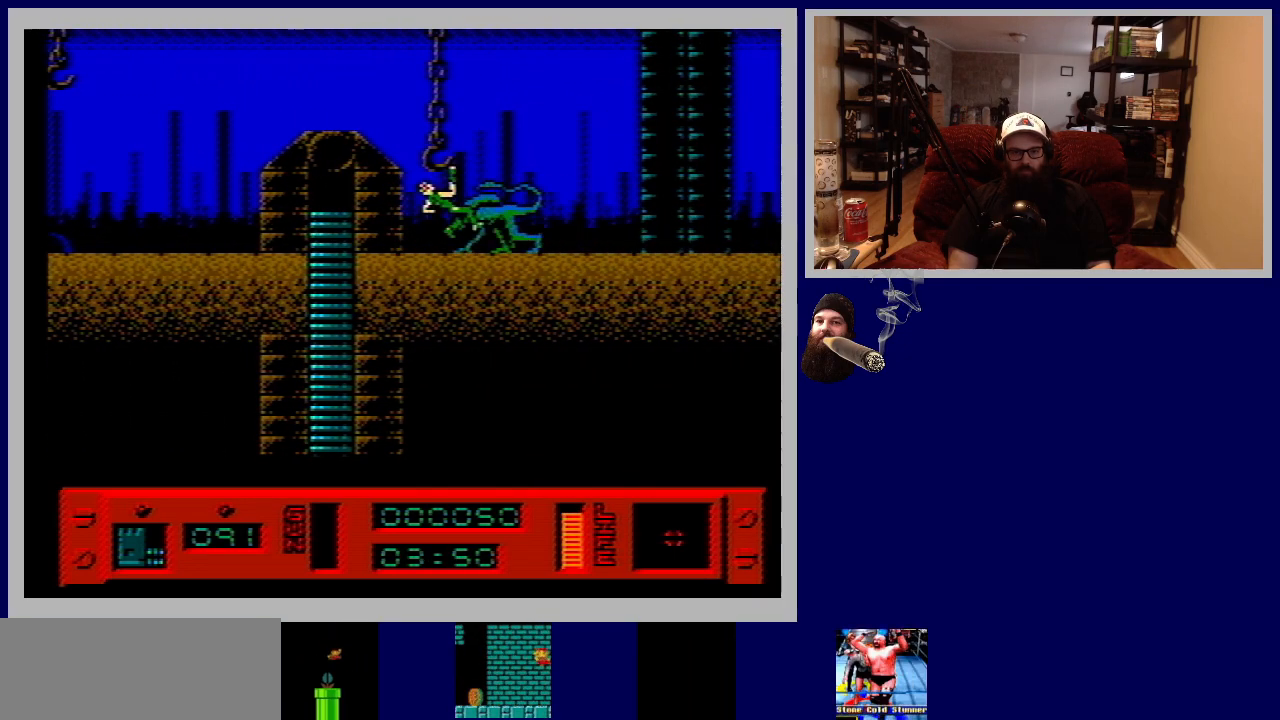
{"buttons": [], "events": [[467, "DPAD_LEFT", "up"]]}
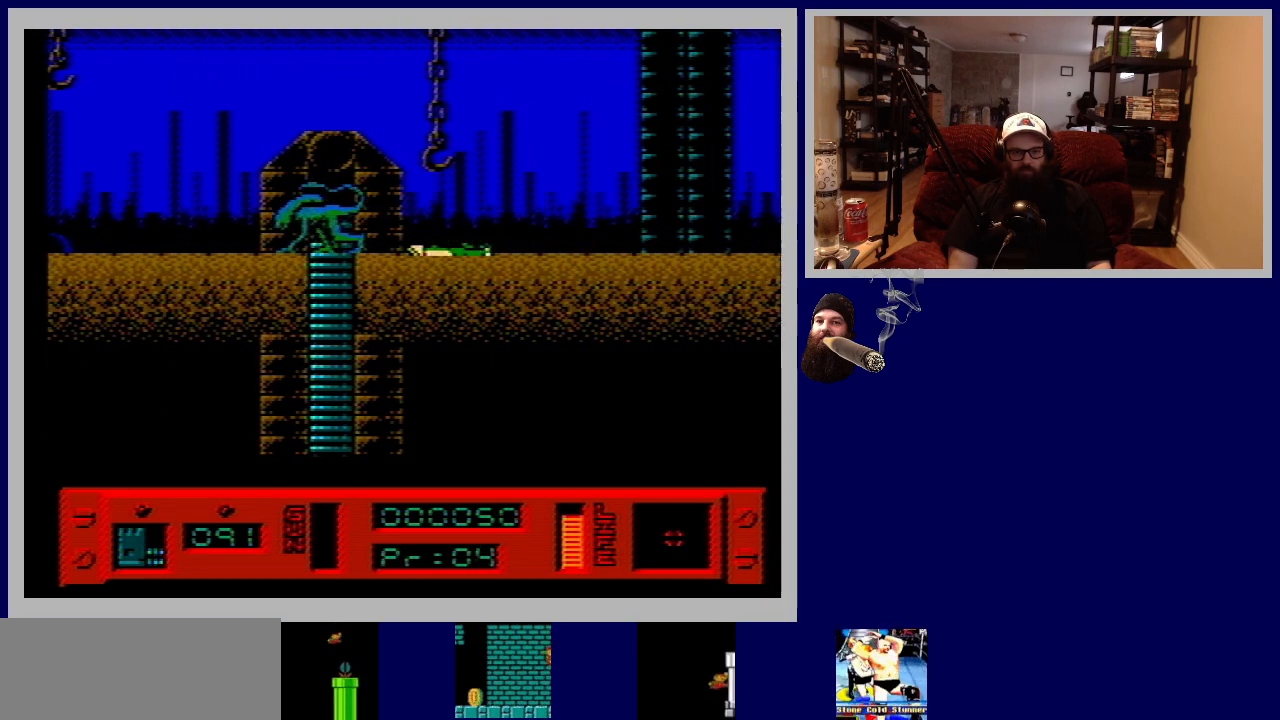
{"buttons": [], "events": []}
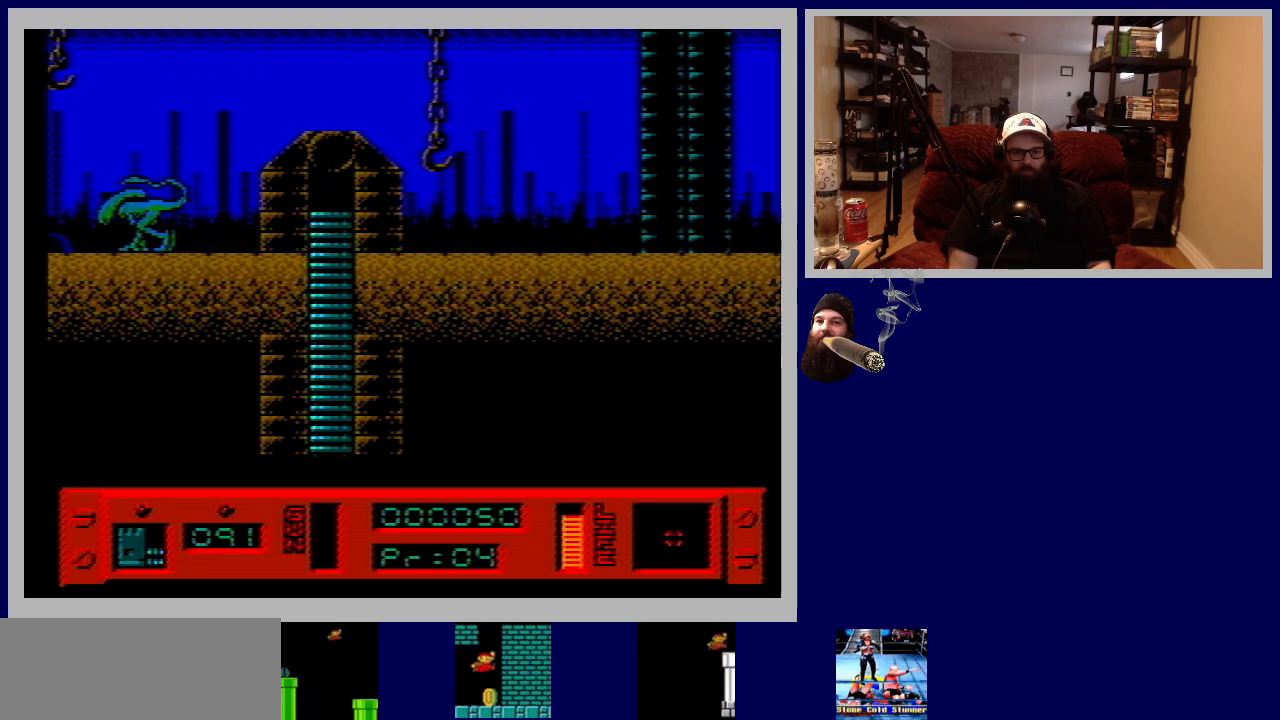
{"buttons": [], "events": []}